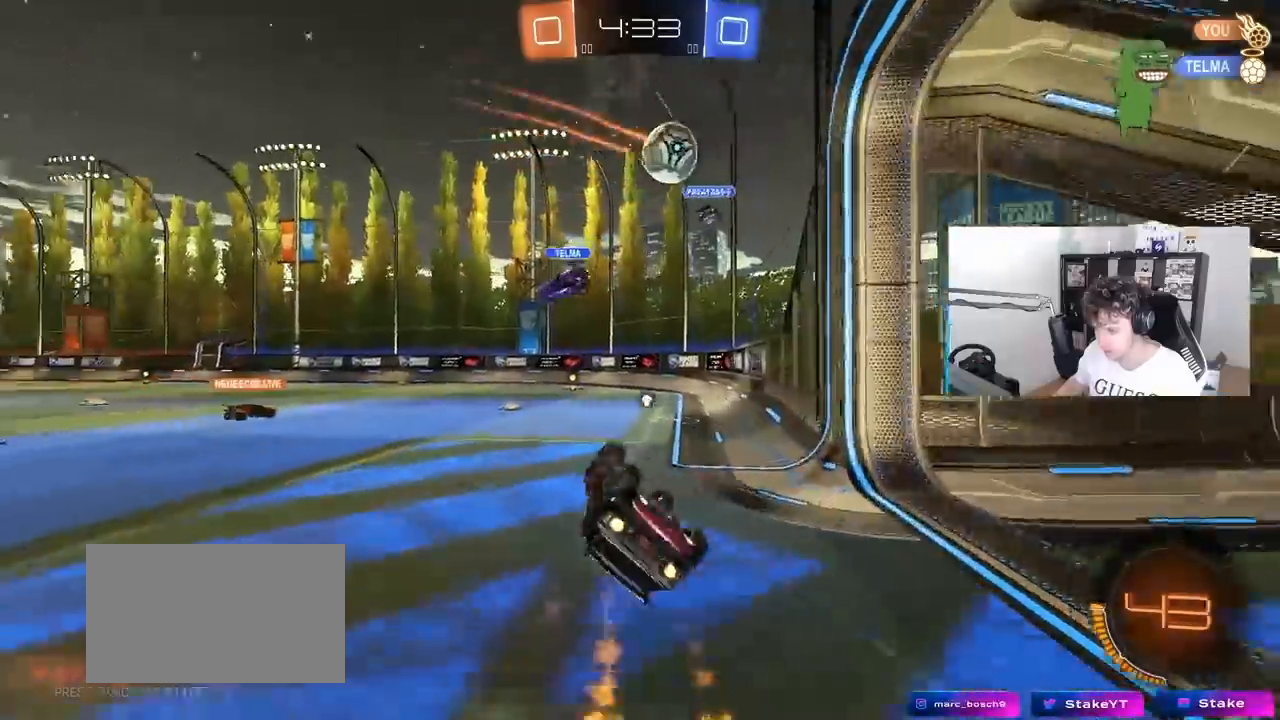
Gameplay with keyboard and mouse; each line is a JSON object with the keys and mouse buttons held at the frame after it. "events" lists presses ("down") and releases ("up") of "1", "2", "3", "4", "5", "a", "alt", "c", "caps_lock", "ctrl", "d", "e", "f", "g", "q", "r", "s", "shift", "space", "t", "tab", "v", "w", "x", "z", "mouse_left", "mouse_wheel" and "mouse_right" between this image and that frame as [ms after this image, input, new state], when the widget could be followed in between. "mouse_left", "mouse_wheel", "mouse_right" = the "left", "wheel", "right" buttons of the "mouse" list. No other keys are recorded. "wheel" means that the mouse wheel is clicked or scrolled. "mouse_move" is the direction in which the mouse moves at that frame (one of eight, or "still"), when it could be read.
{"keys": ["w"], "mouse": ["left"], "mouse_move": "still", "events": [[117, "space", "up"], [217, "shift", "up"], [317, "w", "up"], [367, "d", "up"], [500, "w", "down"]]}
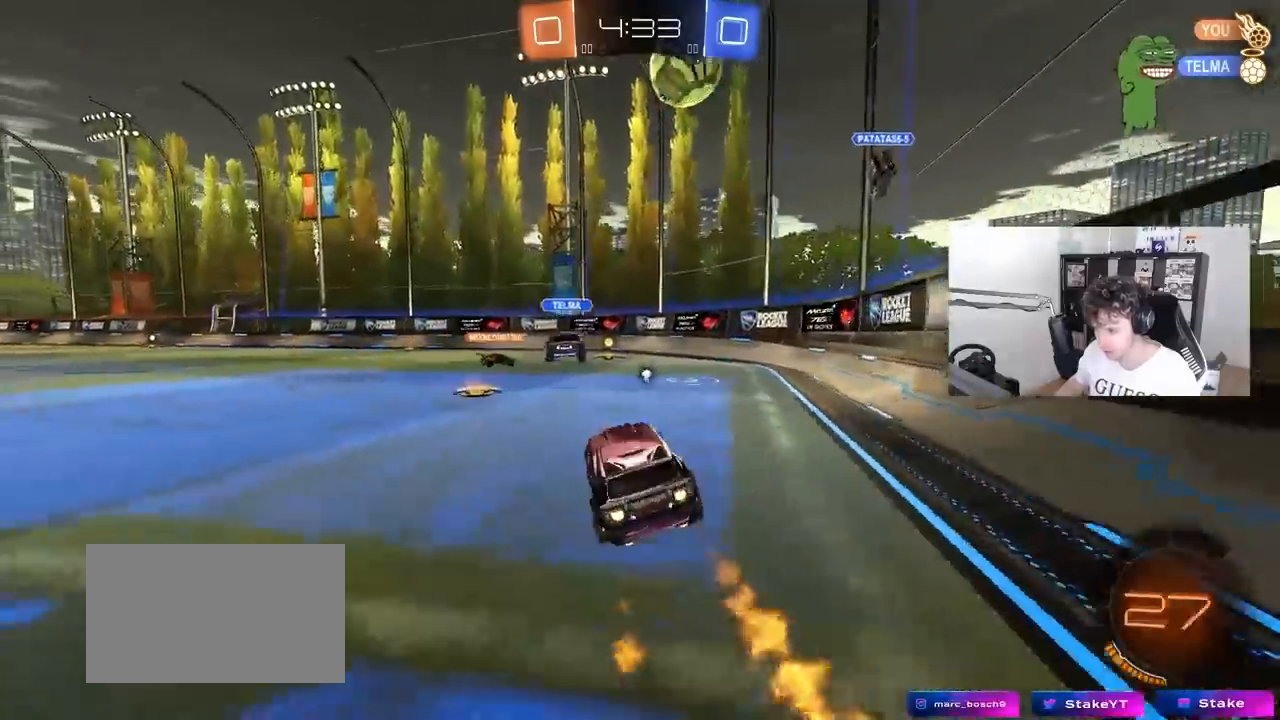
{"keys": ["w"], "mouse": ["left"], "mouse_move": "still", "events": []}
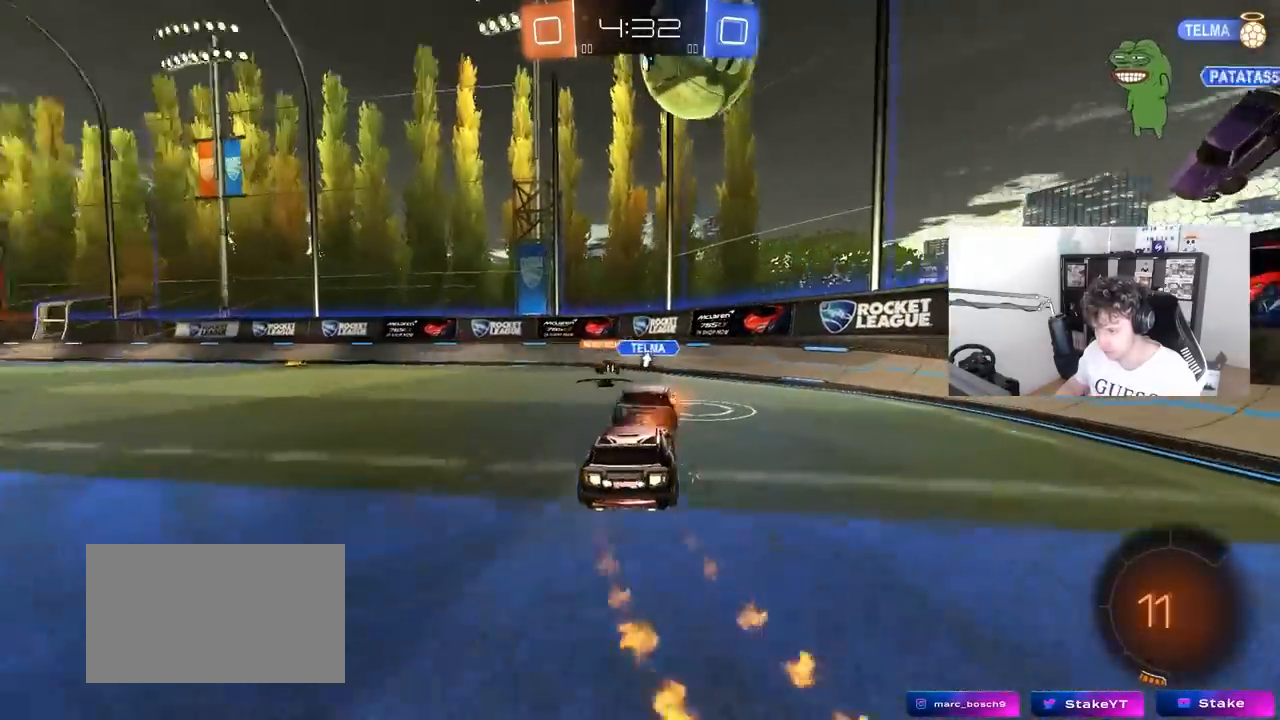
{"keys": ["a", "w"], "mouse": [], "mouse_move": "still", "events": [[67, "a", "down"], [200, "mouse_left", "up"], [250, "shift", "down"], [300, "space", "down"], [350, "shift", "up"], [383, "space", "up"]]}
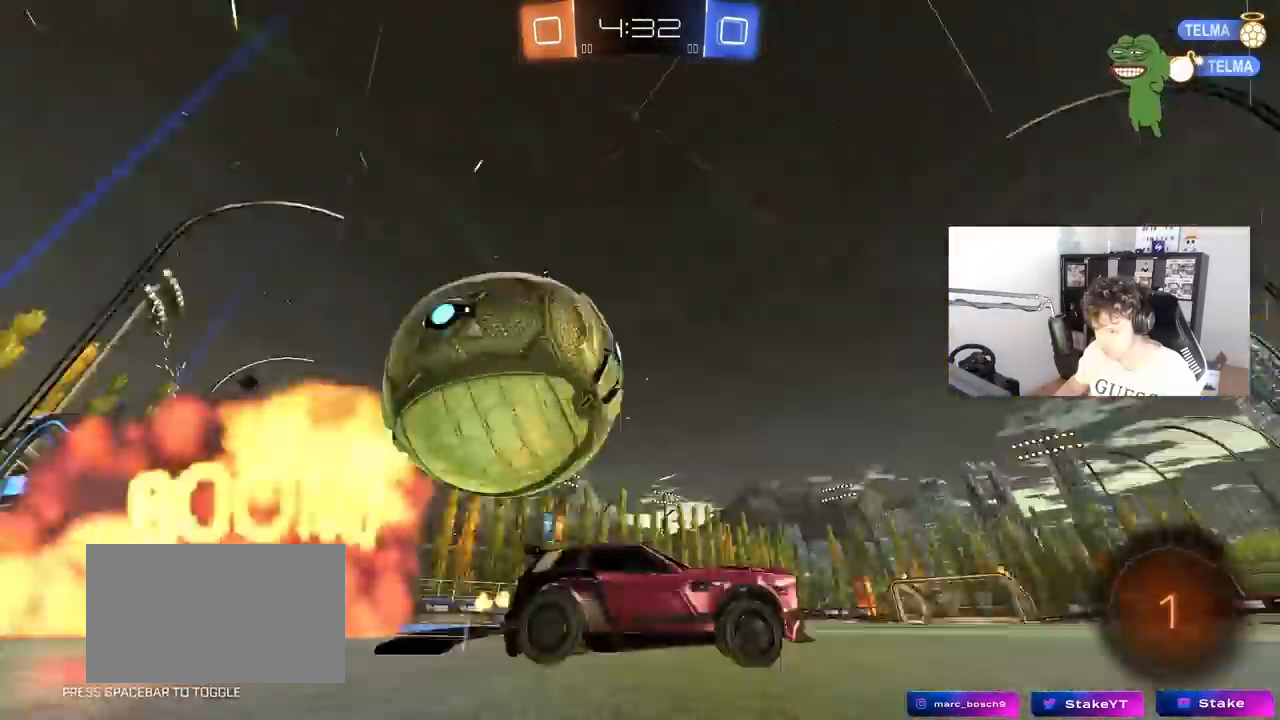
{"keys": ["w"], "mouse": ["right"], "mouse_move": "still", "events": [[167, "a", "up"], [317, "mouse_right", "down"], [400, "mouse_right", "up"], [450, "mouse_right", "down"]]}
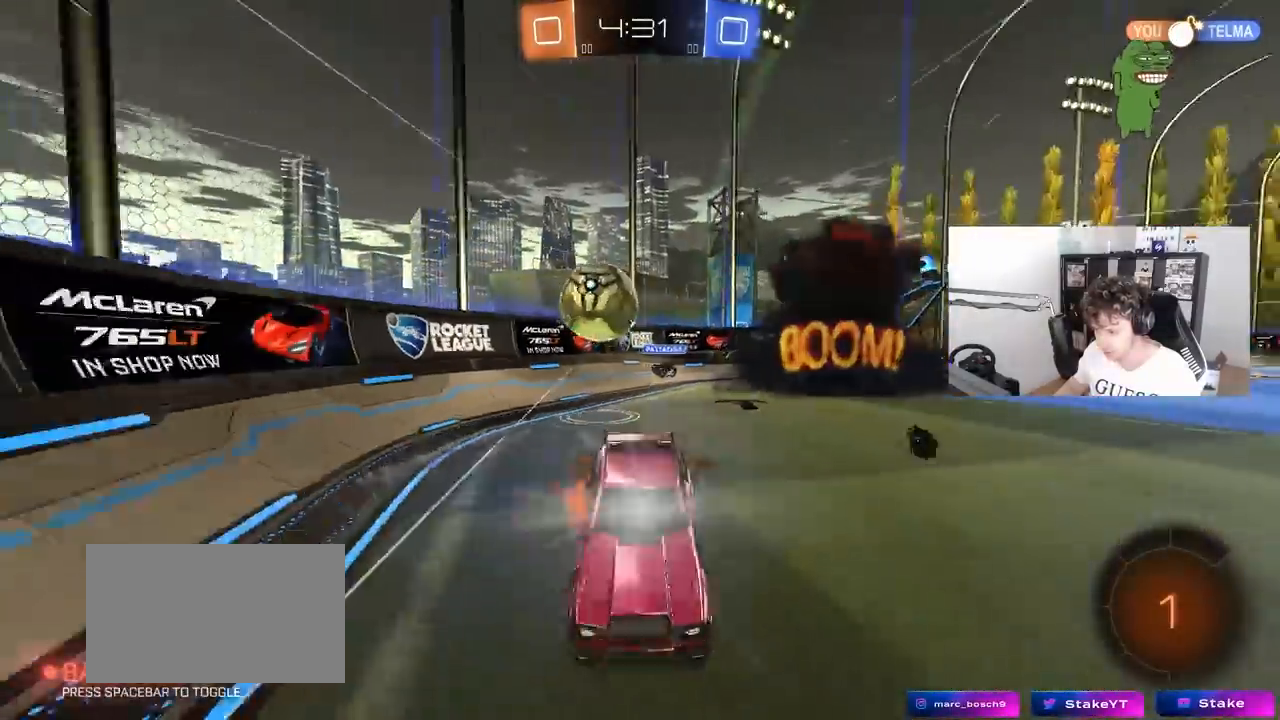
{"keys": ["a", "w"], "mouse": [], "mouse_move": "still", "events": [[150, "mouse_right", "up"], [333, "a", "down"]]}
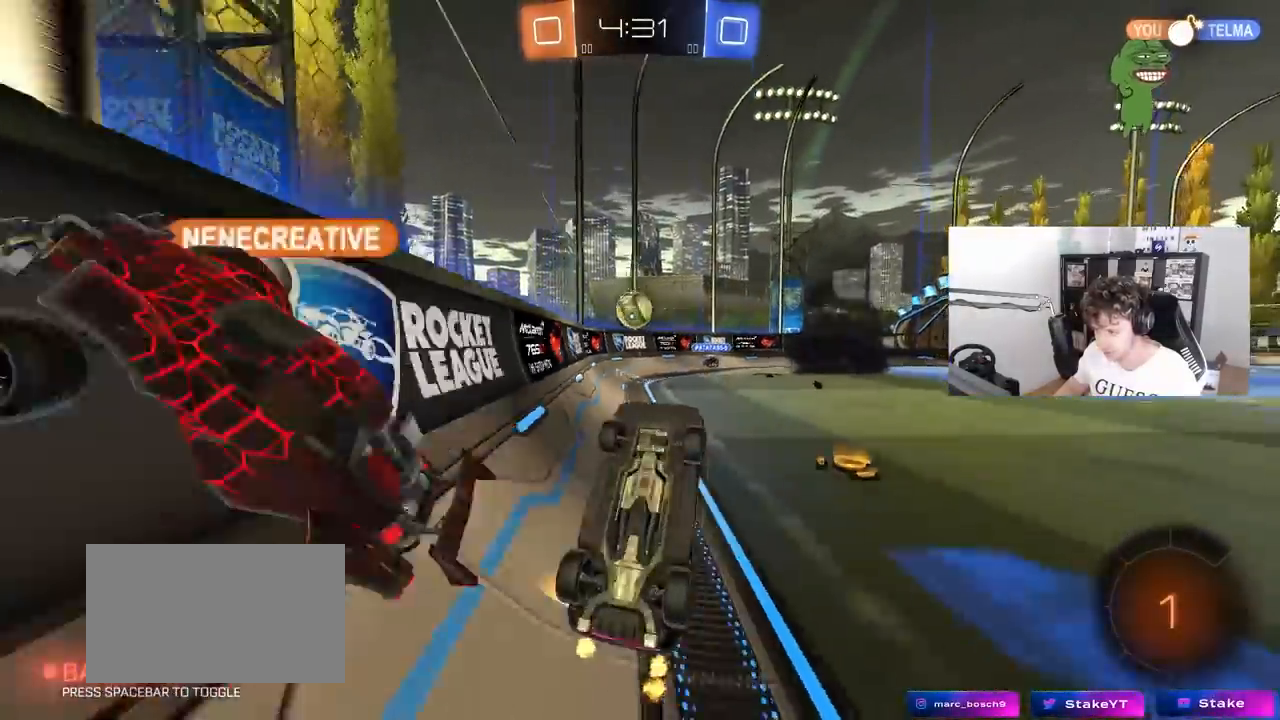
{"keys": ["a", "w"], "mouse": [], "mouse_move": "still", "events": []}
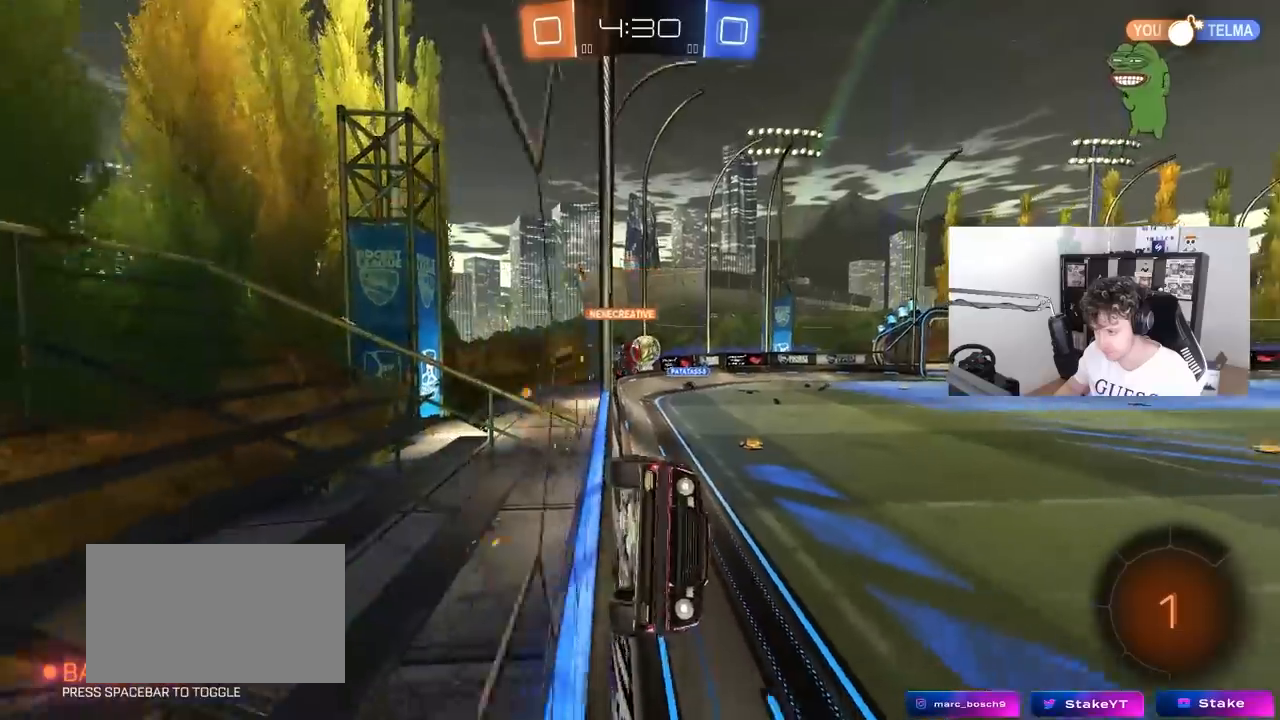
{"keys": ["a"], "mouse": [], "mouse_move": "still", "events": [[450, "w", "up"]]}
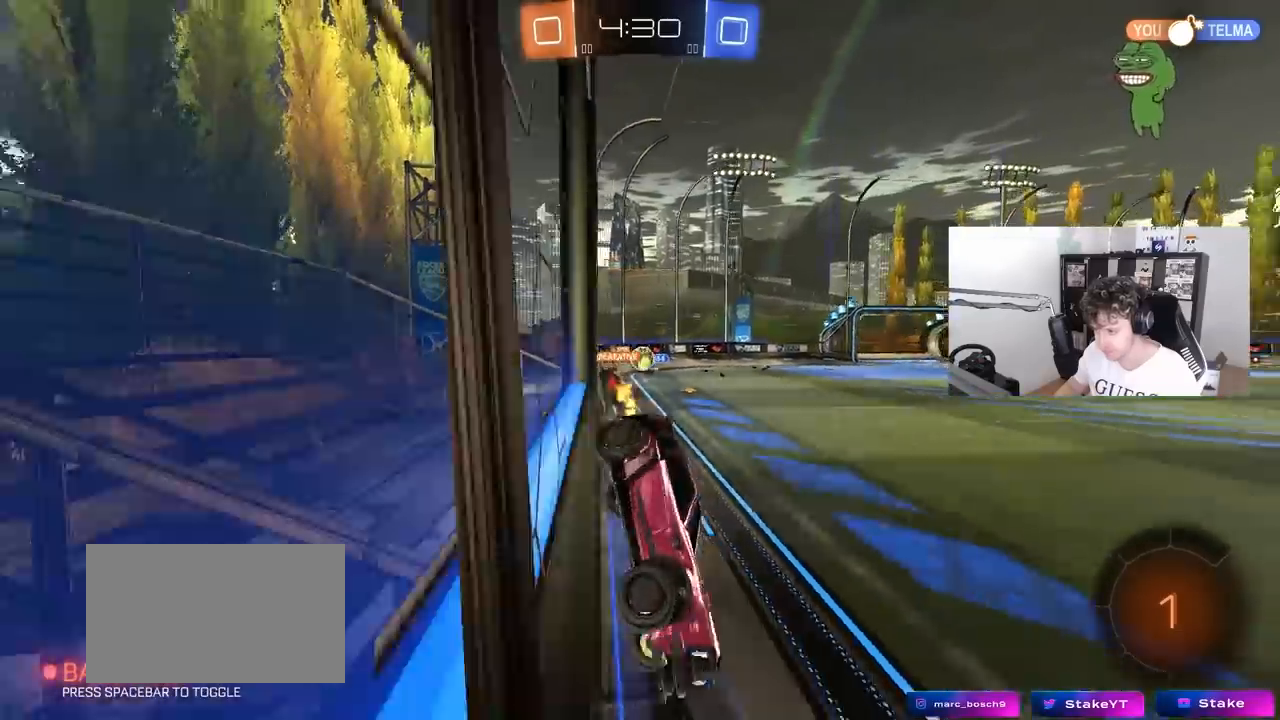
{"keys": ["d"], "mouse": [], "mouse_move": "still", "events": [[50, "s", "down"], [100, "a", "up"], [283, "s", "up"], [367, "d", "down"]]}
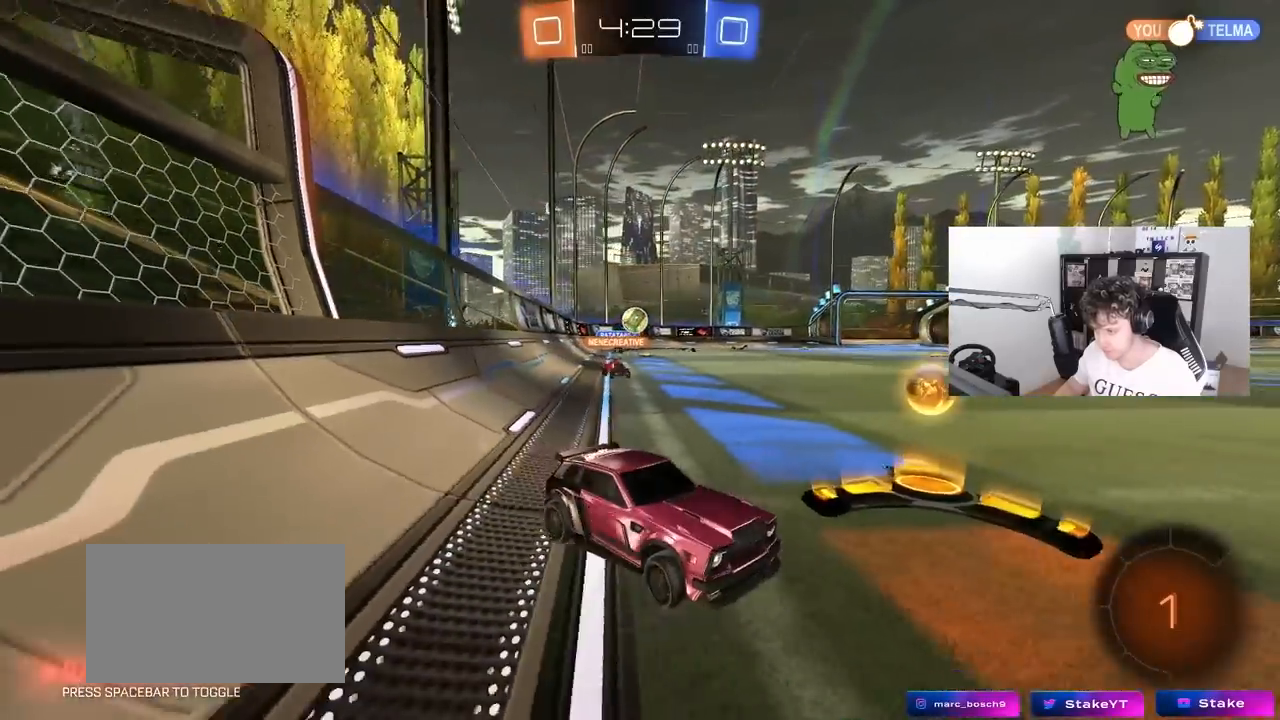
{"keys": ["d", "w"], "mouse": [], "mouse_move": "still", "events": [[17, "a", "down"], [17, "d", "up"], [17, "w", "down"], [383, "a", "up"], [383, "d", "down"]]}
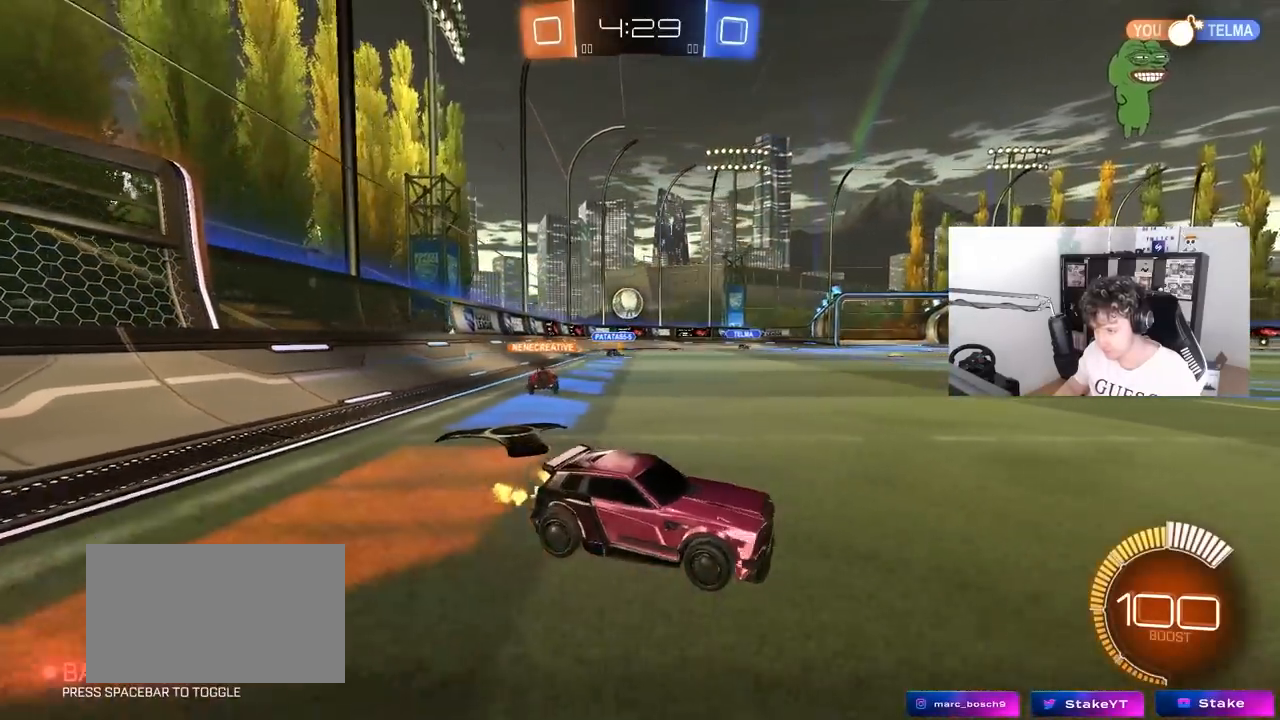
{"keys": ["w"], "mouse": [], "mouse_move": "still", "events": [[500, "d", "up"]]}
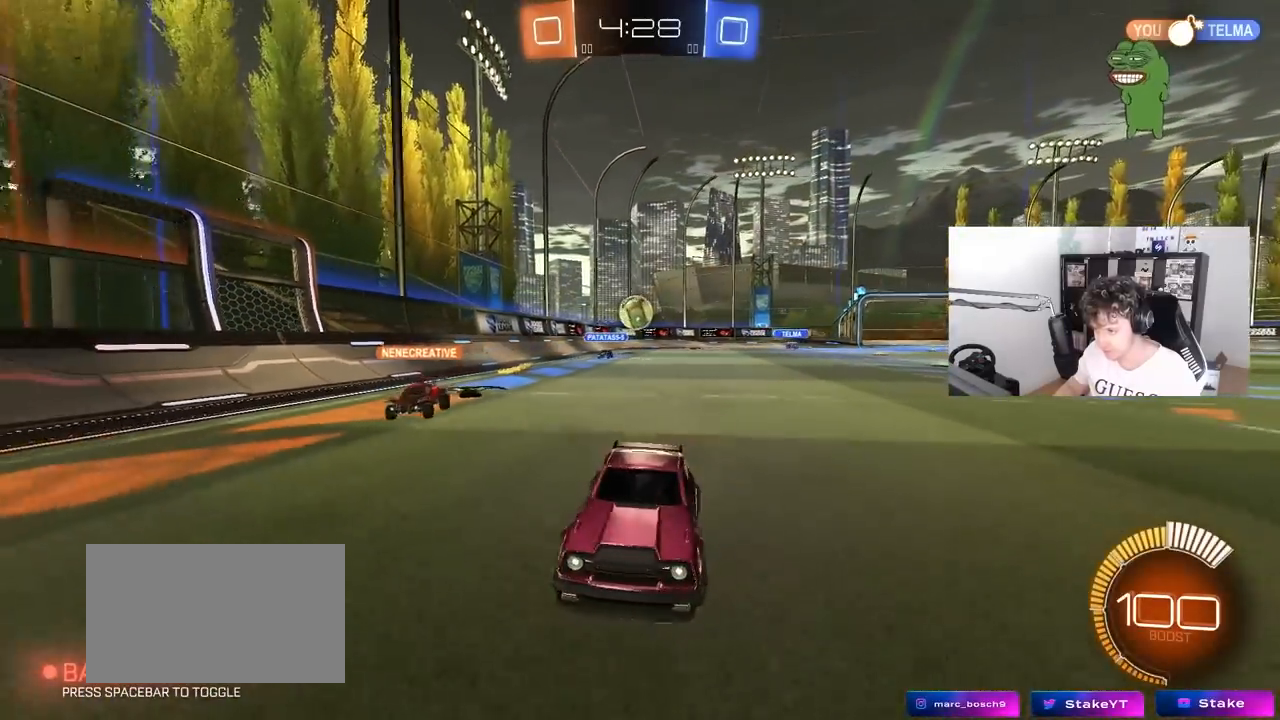
{"keys": ["w"], "mouse": [], "mouse_move": "still", "events": [[50, "a", "down"], [183, "a", "up"]]}
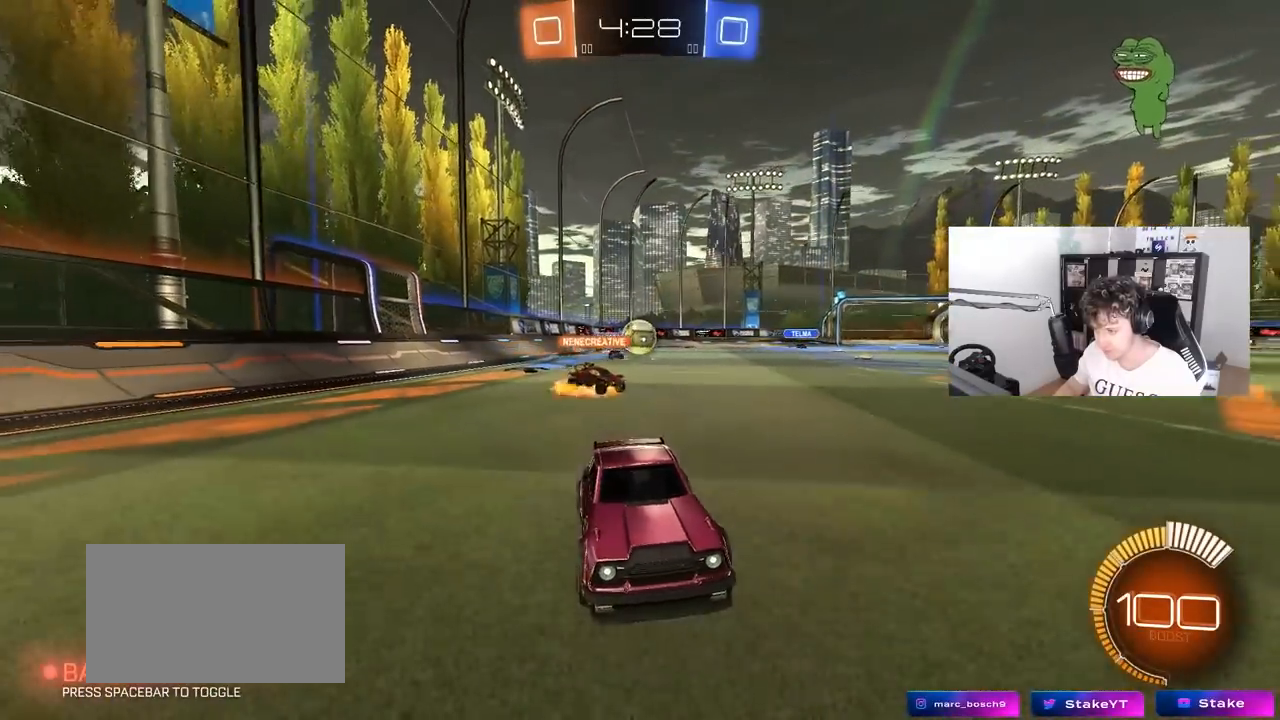
{"keys": ["w"], "mouse": [], "mouse_move": "still", "events": [[67, "a", "down"], [167, "a", "up"]]}
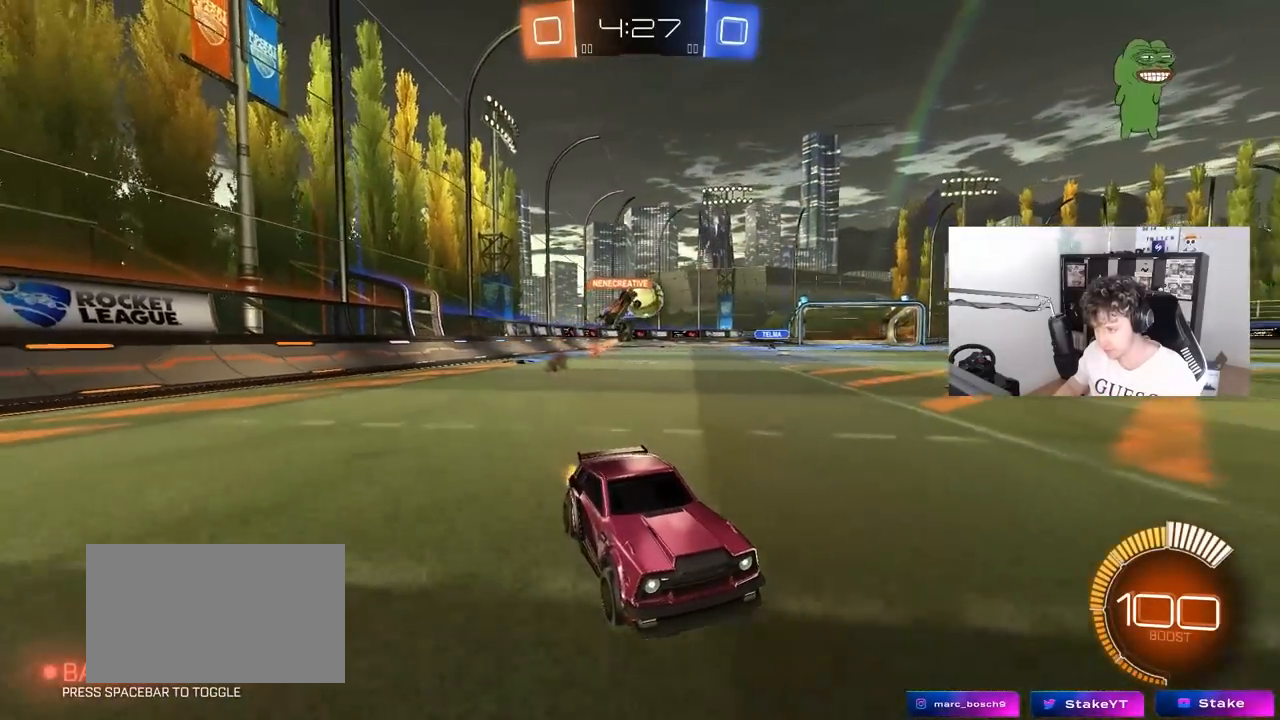
{"keys": ["d", "w"], "mouse": [], "mouse_move": "still", "events": [[83, "a", "down"], [450, "a", "up"], [500, "d", "down"]]}
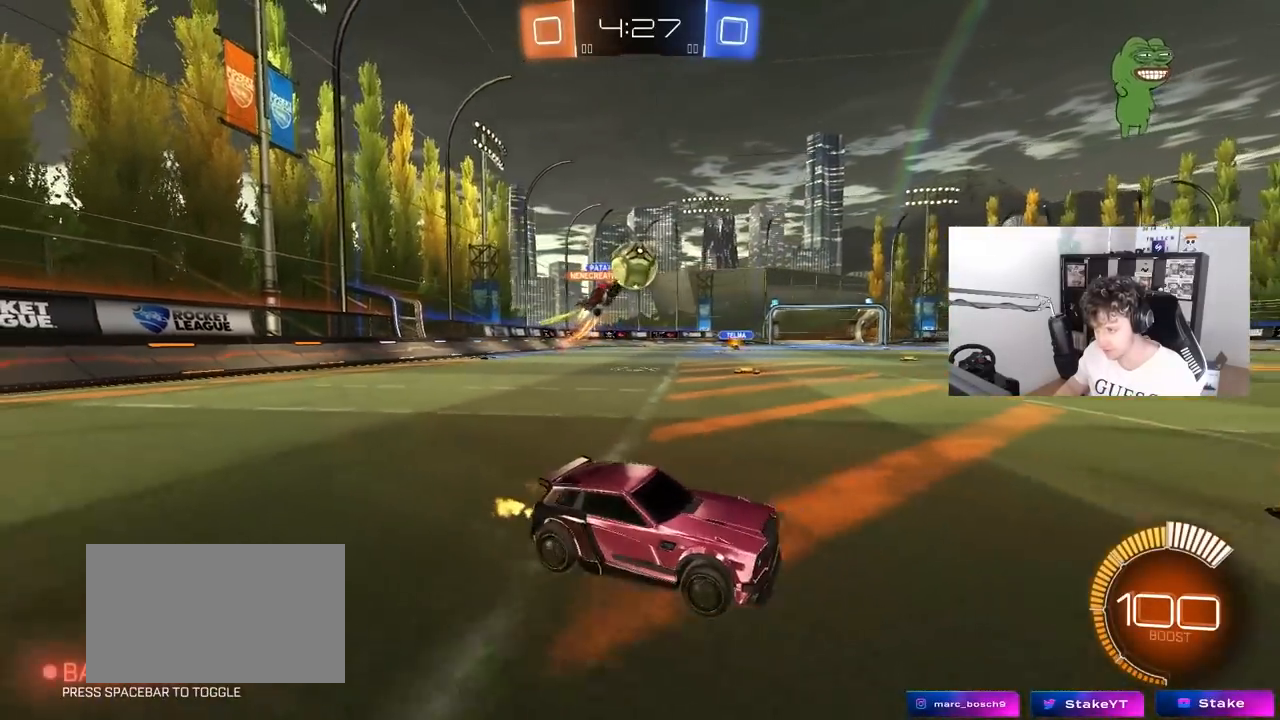
{"keys": ["a", "w"], "mouse": ["left"], "mouse_move": "still", "events": [[183, "d", "up"], [233, "a", "down"], [283, "mouse_left", "down"]]}
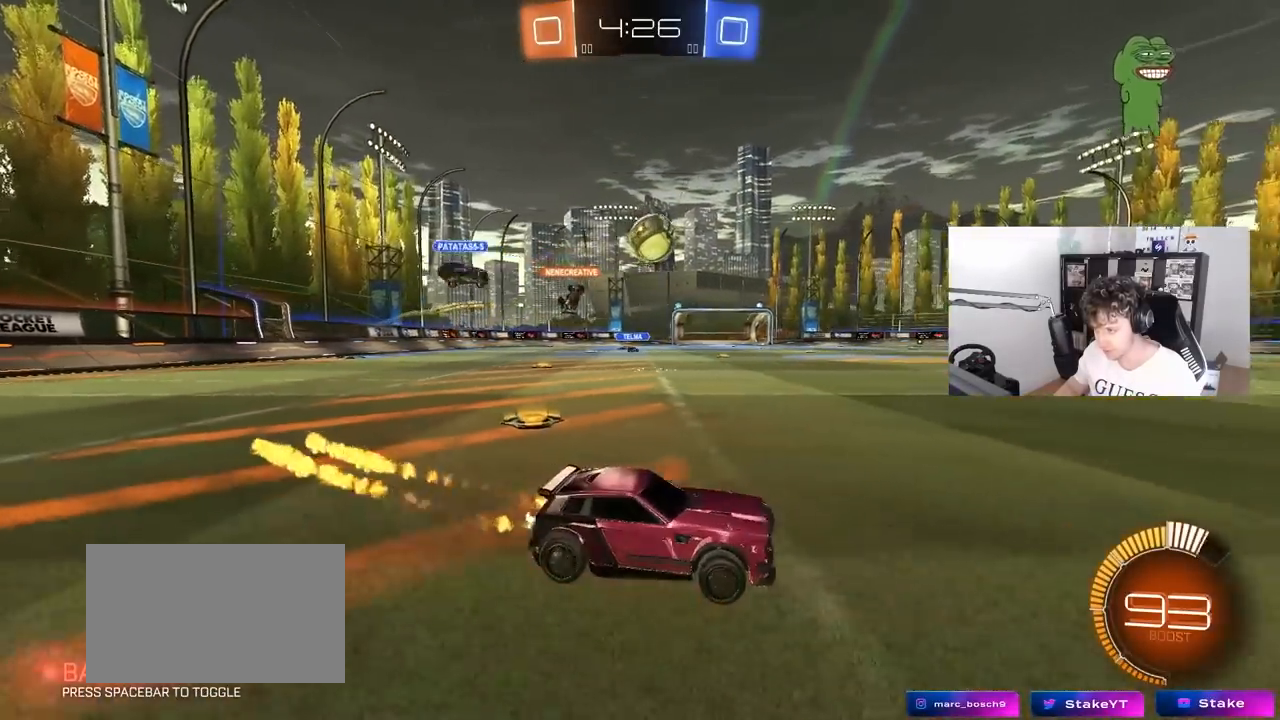
{"keys": ["a", "w"], "mouse": ["left"], "mouse_move": "down-left", "events": [[17, "a", "up"], [200, "mouse_left", "up"], [250, "a", "down"], [350, "mouse_left", "down"]]}
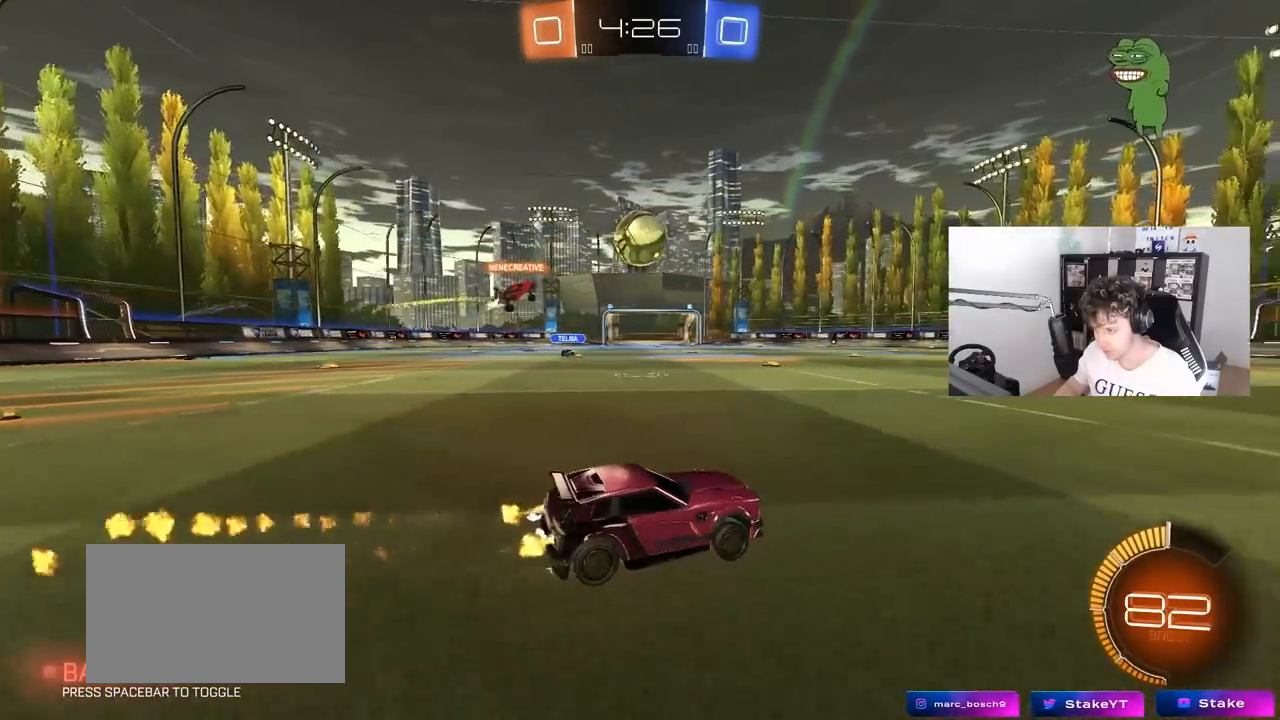
{"keys": ["a"], "mouse": [], "mouse_move": "still", "events": [[33, "a", "up"], [317, "mouse_left", "up"], [400, "a", "down"], [500, "w", "up"]]}
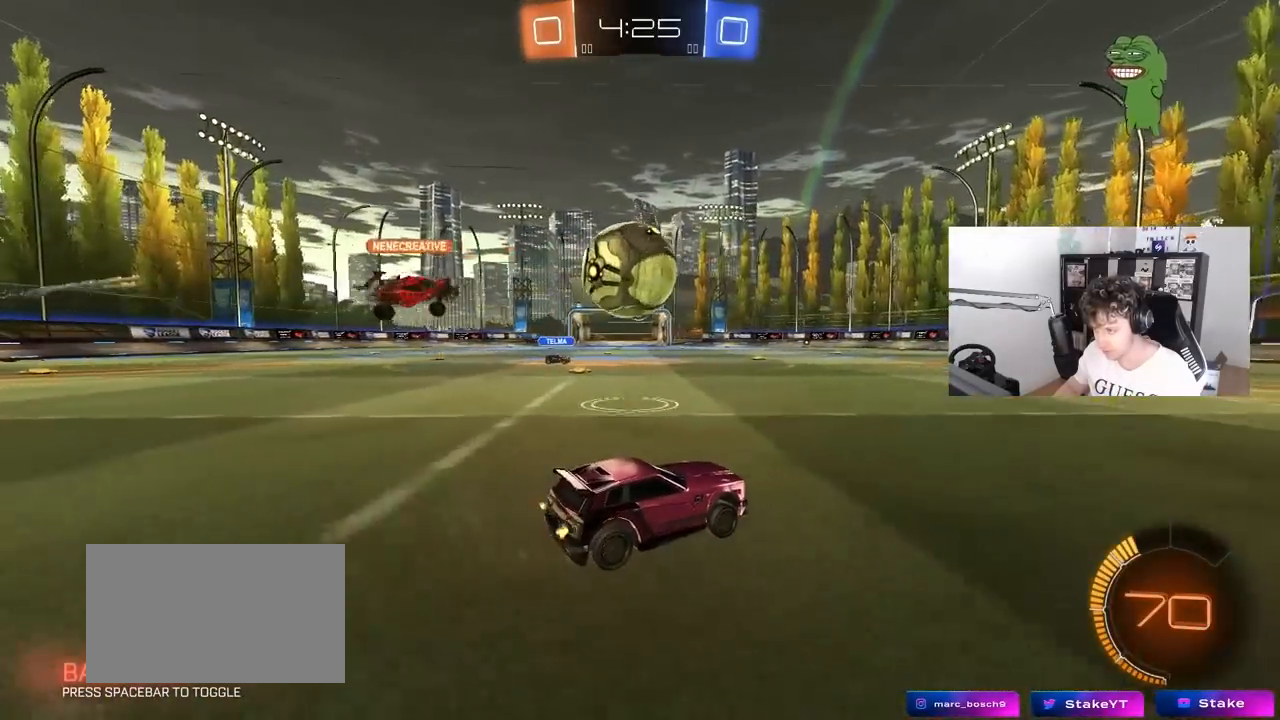
{"keys": ["a", "shift", "w"], "mouse": ["left"], "mouse_move": "down-left", "events": [[50, "a", "up"], [133, "d", "down"], [183, "d", "up"], [233, "w", "down"], [333, "a", "down"], [333, "mouse_left", "down"], [383, "shift", "down"]]}
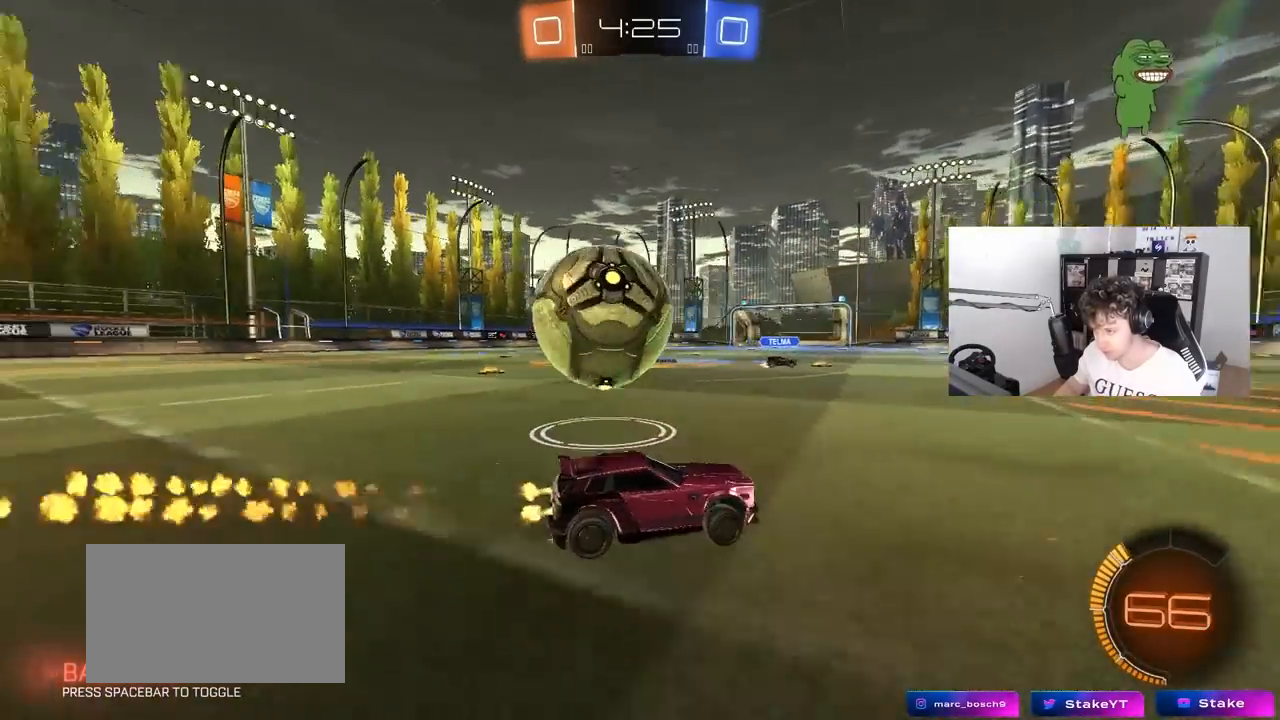
{"keys": ["w"], "mouse": ["left"], "mouse_move": "still", "events": [[67, "a", "up"], [67, "mouse_left", "up"], [67, "shift", "up"], [117, "d", "down"], [117, "w", "up"], [150, "d", "up"], [250, "d", "down"], [250, "s", "down"], [300, "s", "up"], [433, "d", "up"], [483, "mouse_left", "down"], [483, "w", "down"]]}
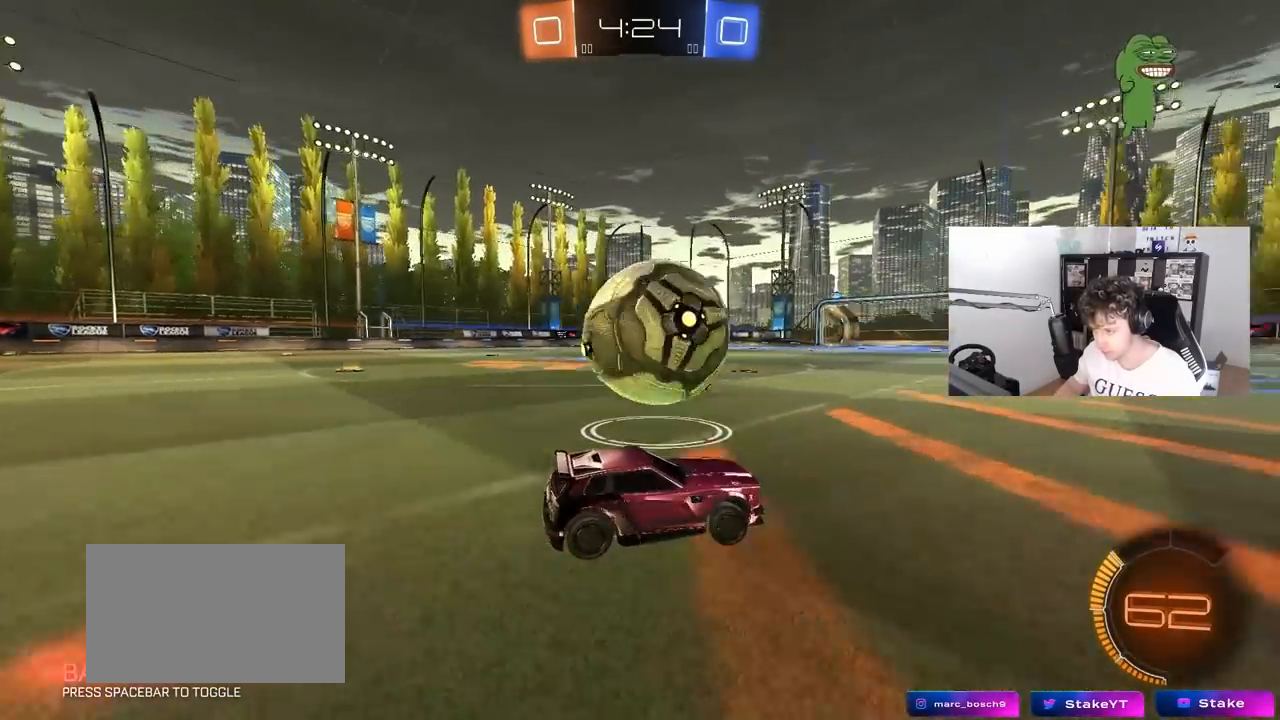
{"keys": ["w"], "mouse": [], "mouse_move": "still", "events": [[167, "mouse_left", "up"], [267, "a", "down"], [267, "w", "up"], [350, "a", "up"], [450, "w", "down"]]}
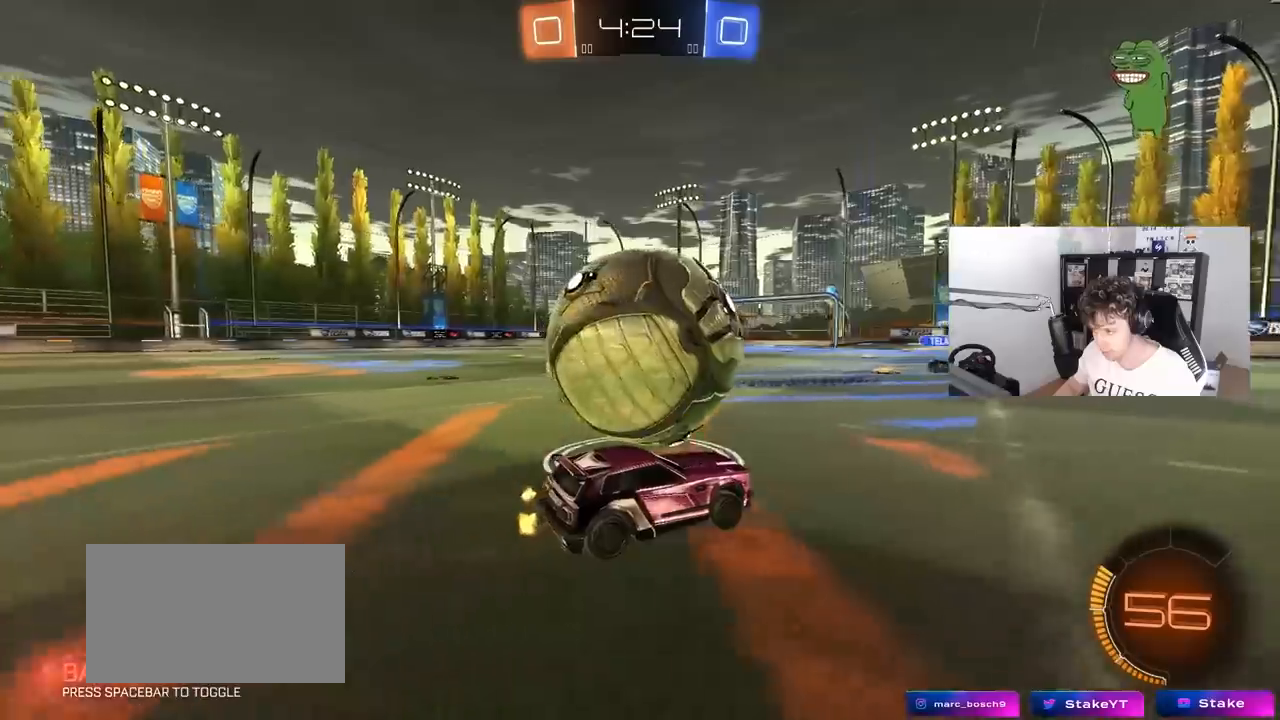
{"keys": ["a", "w"], "mouse": [], "mouse_move": "still", "events": [[183, "a", "down"], [333, "a", "up"], [417, "a", "down"]]}
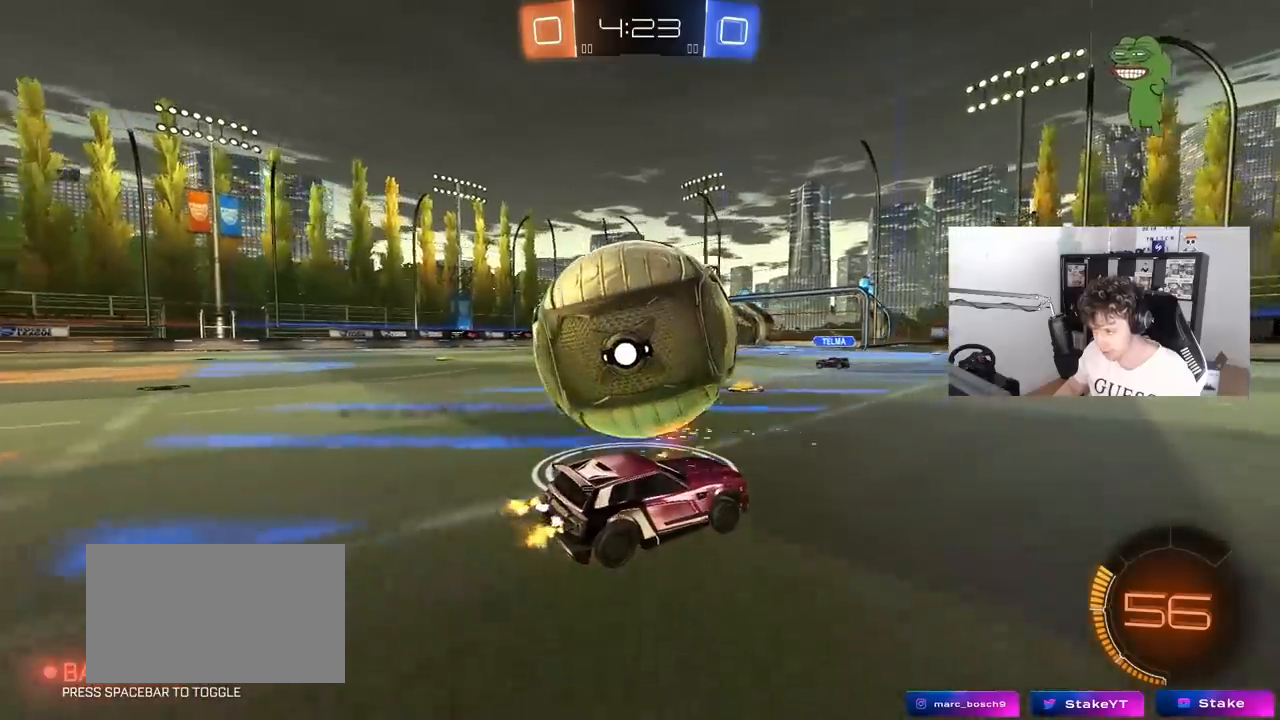
{"keys": ["w"], "mouse": ["left"], "mouse_move": "still", "events": [[17, "a", "up"], [383, "a", "down"], [433, "mouse_left", "down"], [483, "a", "up"]]}
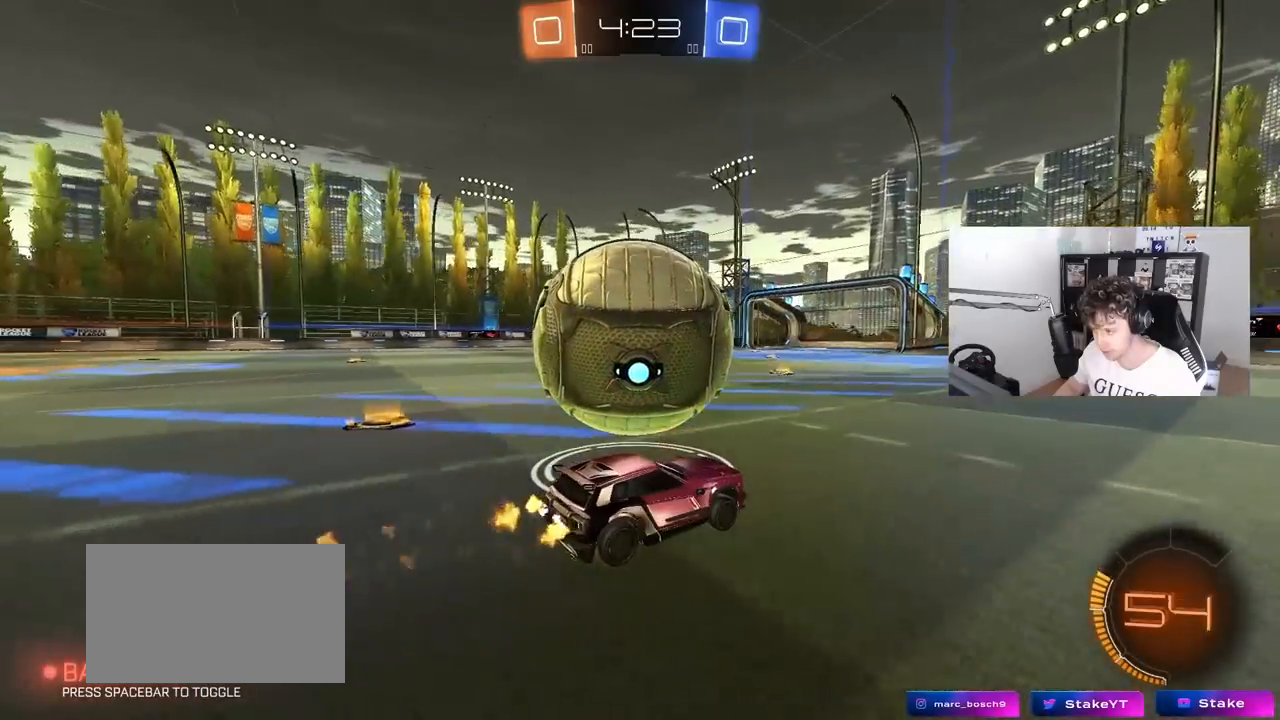
{"keys": ["a", "shift", "space", "w"], "mouse": ["left"], "mouse_move": "still", "events": [[133, "mouse_left", "up"], [183, "mouse_left", "down"], [217, "a", "down"], [317, "a", "up"], [367, "a", "down"], [400, "shift", "down"], [450, "space", "down"]]}
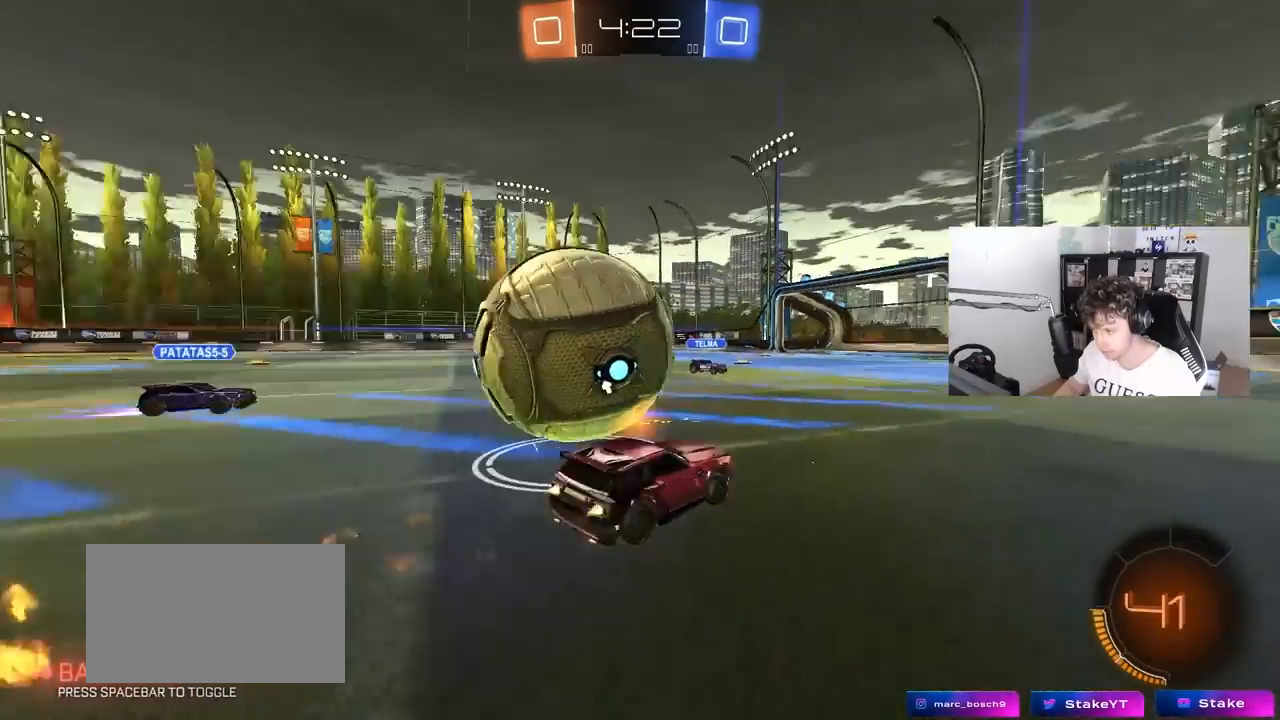
{"keys": ["a"], "mouse": ["right"], "mouse_move": "still", "events": [[50, "mouse_left", "up"], [100, "mouse_left", "down"], [133, "space", "up"], [183, "shift", "up"], [467, "mouse_left", "up"], [467, "mouse_right", "down"], [467, "w", "up"]]}
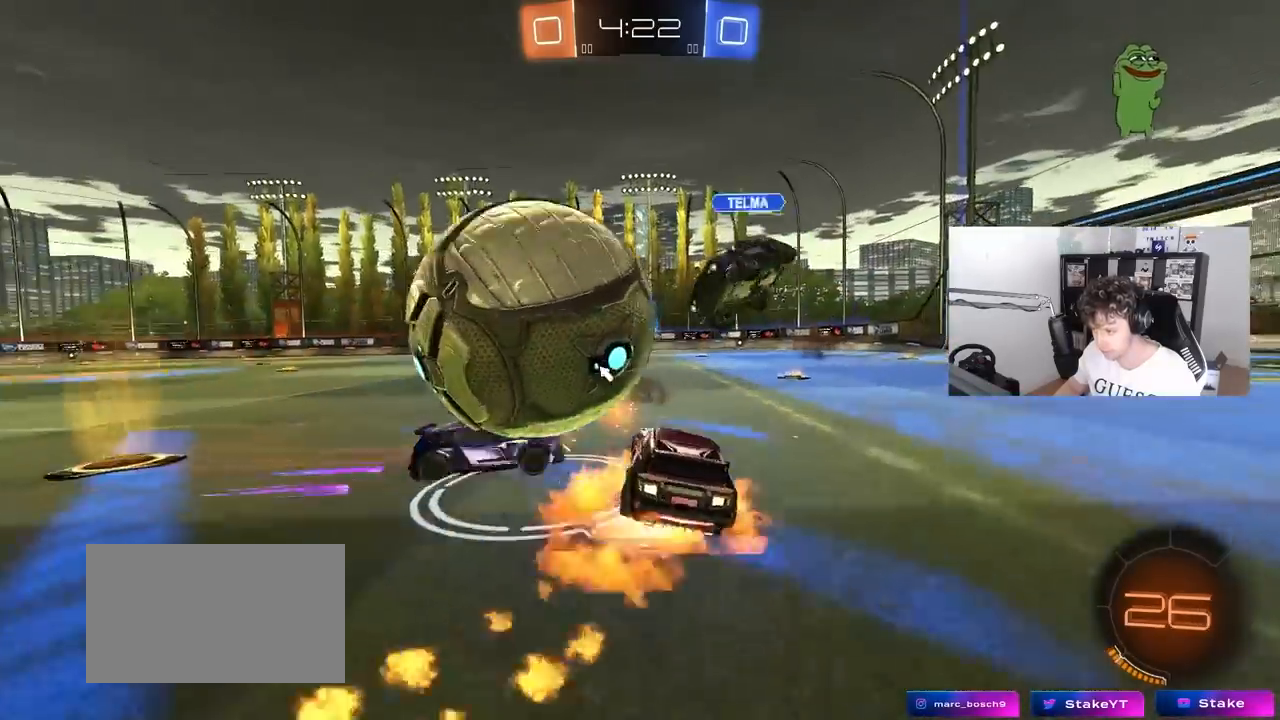
{"keys": ["a", "w"], "mouse": [], "mouse_move": "still", "events": [[17, "a", "up"], [17, "s", "down"], [67, "d", "down"], [117, "mouse_right", "up"], [117, "s", "up"], [150, "d", "up"], [350, "a", "down"], [350, "w", "down"]]}
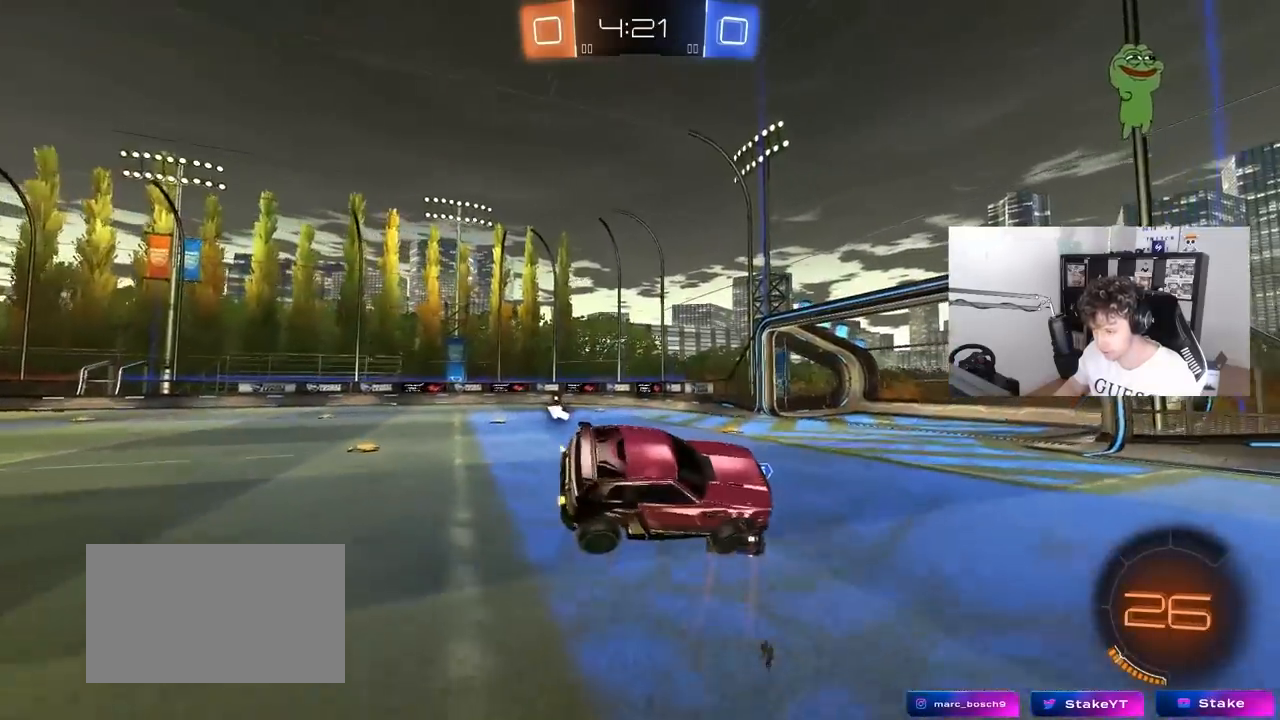
{"keys": ["a", "s"], "mouse": [], "mouse_move": "still", "events": [[167, "w", "up"], [267, "space", "down"], [367, "s", "down"], [450, "space", "up"]]}
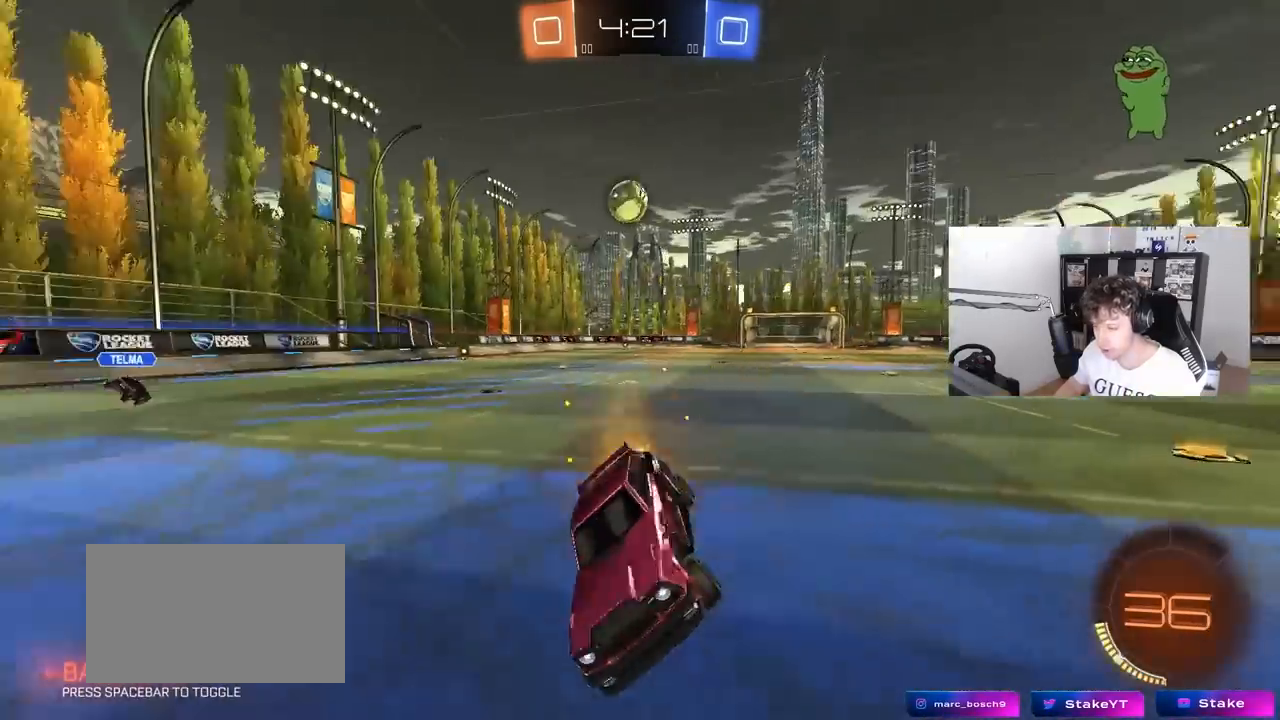
{"keys": ["a", "shift", "w"], "mouse": [], "mouse_move": "still", "events": [[100, "s", "up"], [183, "a", "up"], [233, "w", "down"], [283, "mouse_right", "down"], [383, "mouse_right", "up"], [417, "a", "down"], [467, "shift", "down"]]}
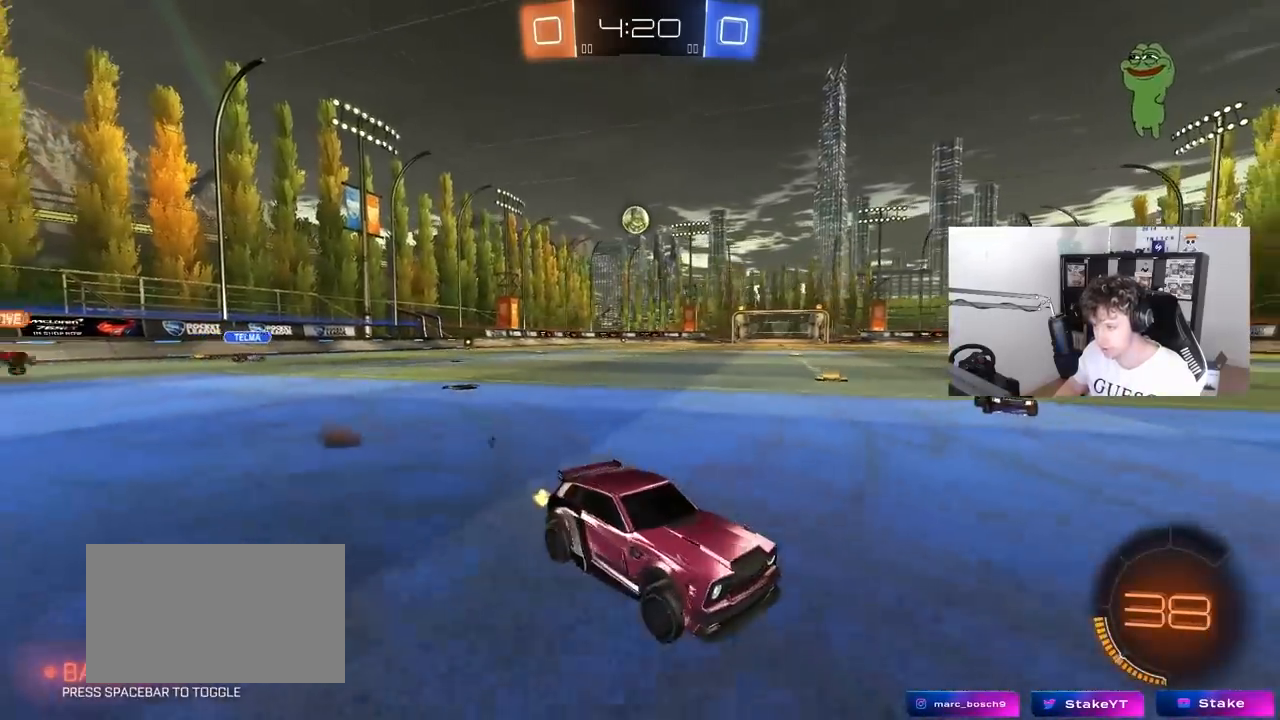
{"keys": ["a", "w"], "mouse": ["left"], "mouse_move": "still", "events": [[67, "shift", "up"], [117, "mouse_left", "down"]]}
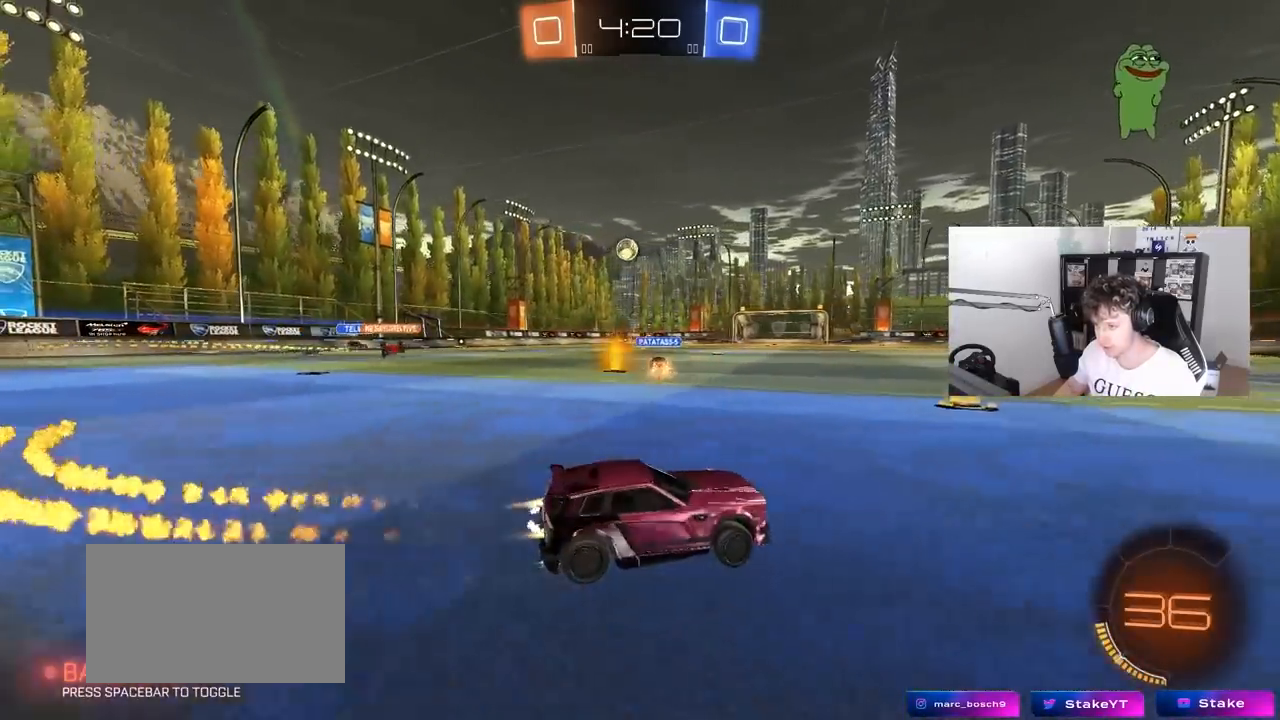
{"keys": ["w"], "mouse": ["left"], "mouse_move": "still", "events": [[33, "mouse_left", "up"], [217, "mouse_left", "down"], [317, "a", "up"]]}
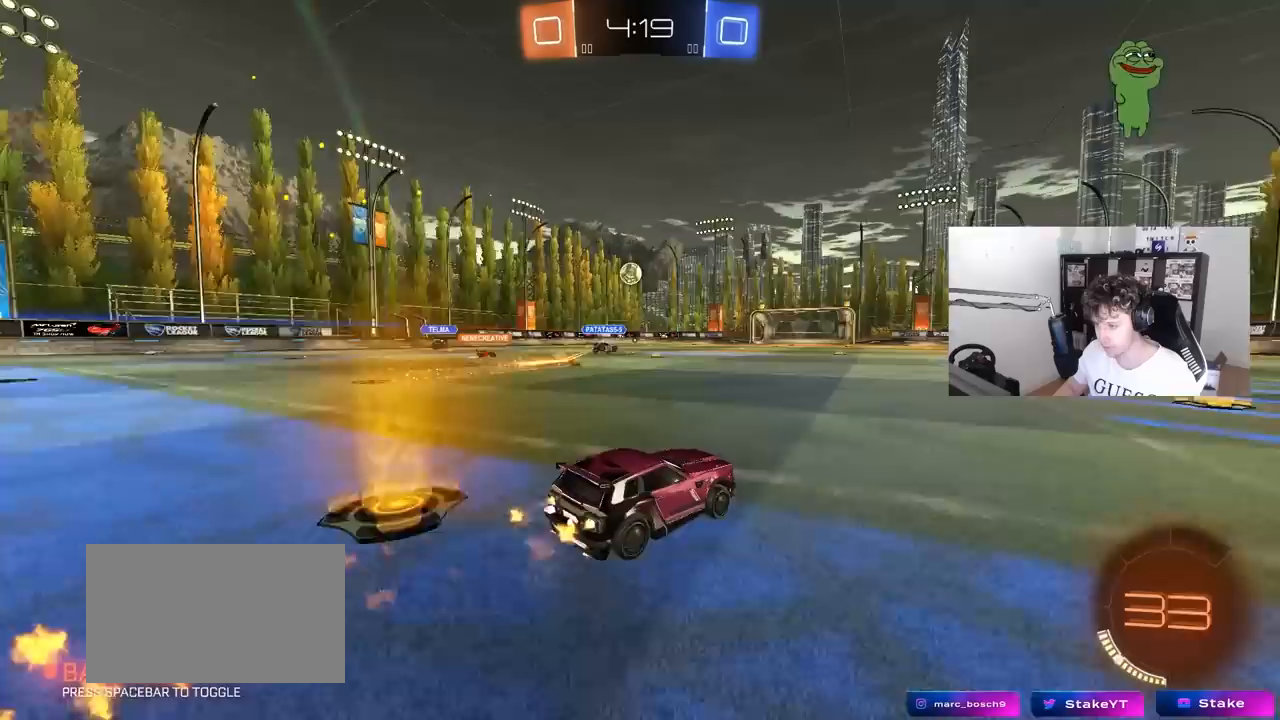
{"keys": ["w"], "mouse": [], "mouse_move": "still", "events": [[100, "mouse_left", "up"], [133, "d", "down"], [233, "d", "up"]]}